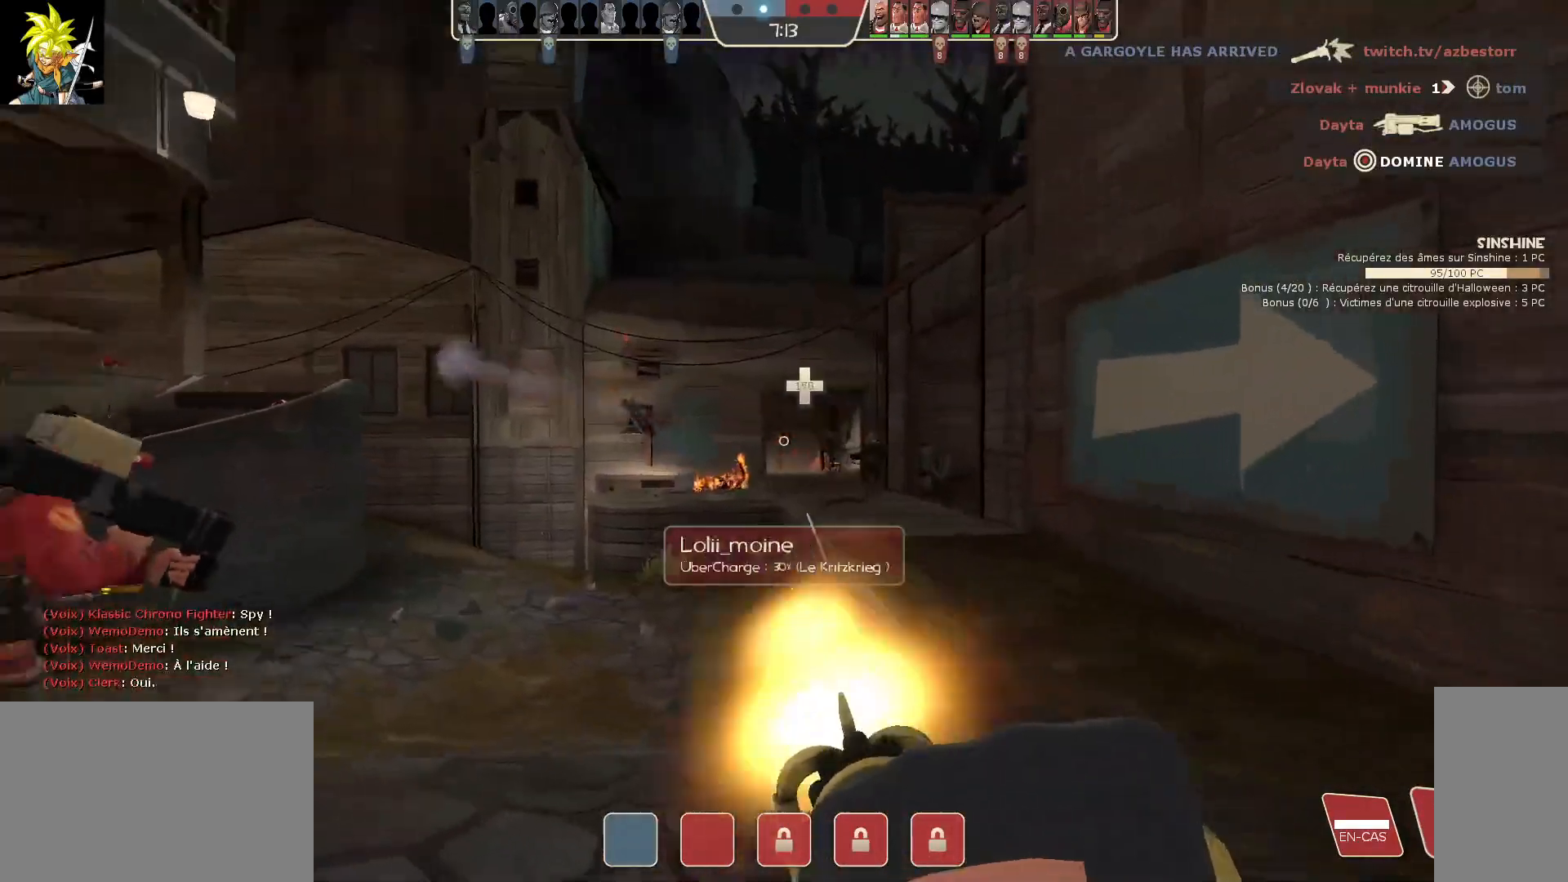
Gameplay with keyboard and mouse; each line is a JSON object with the keys and mouse buttons held at the frame after it. "events" lists presses ("down") and releases ("up") of "a", "ctrl", "d", "e", "f", "q", "r", "s", "shift", "space", "tab", "z", "mouse_left", "mouse_wheel", "mouse_right", "mouse_mb4" and "mouse_mb5" between this image and that frame as [ms after this image, input, new state], when the widget could be followed in between. "mouse_left", "mouse_wheel", "mouse_right", "mouse_mb4", "mouse_mb5" = the "left", "wheel", "right", "mb4", "mb5" buttons of the "mouse" list. No other keys are recorded. "wheel" means that the mouse wheel is clicked or scrolled. Mouse movement is not recorded.
{"keys": ["d"], "mouse": [], "events": [[350, "mouse_left", "up"]]}
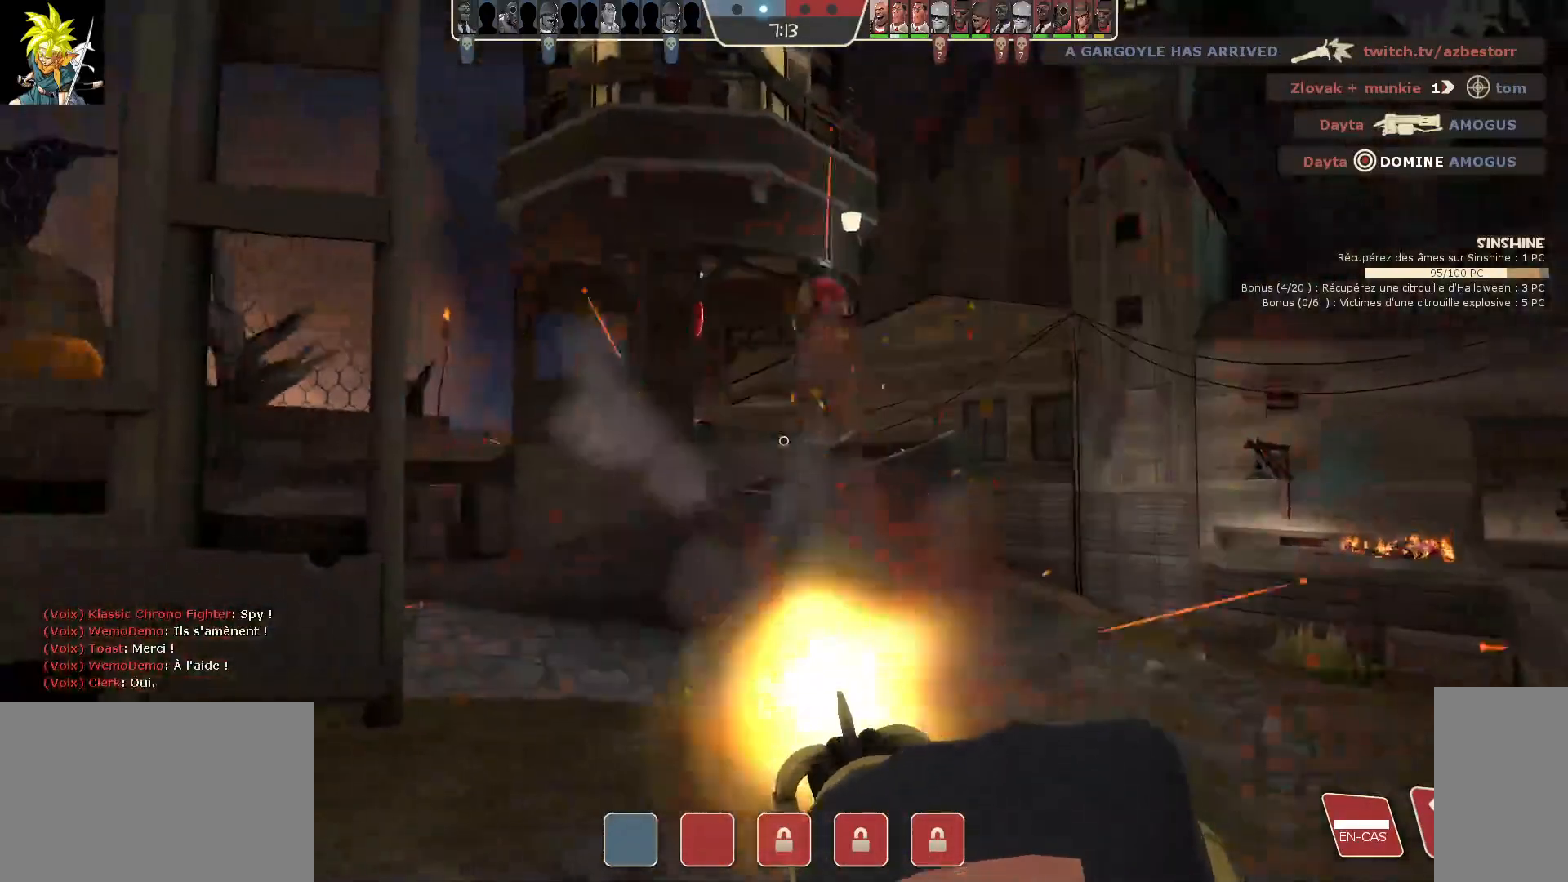
{"keys": ["d"], "mouse": ["right"], "events": [[83, "mouse_right", "down"]]}
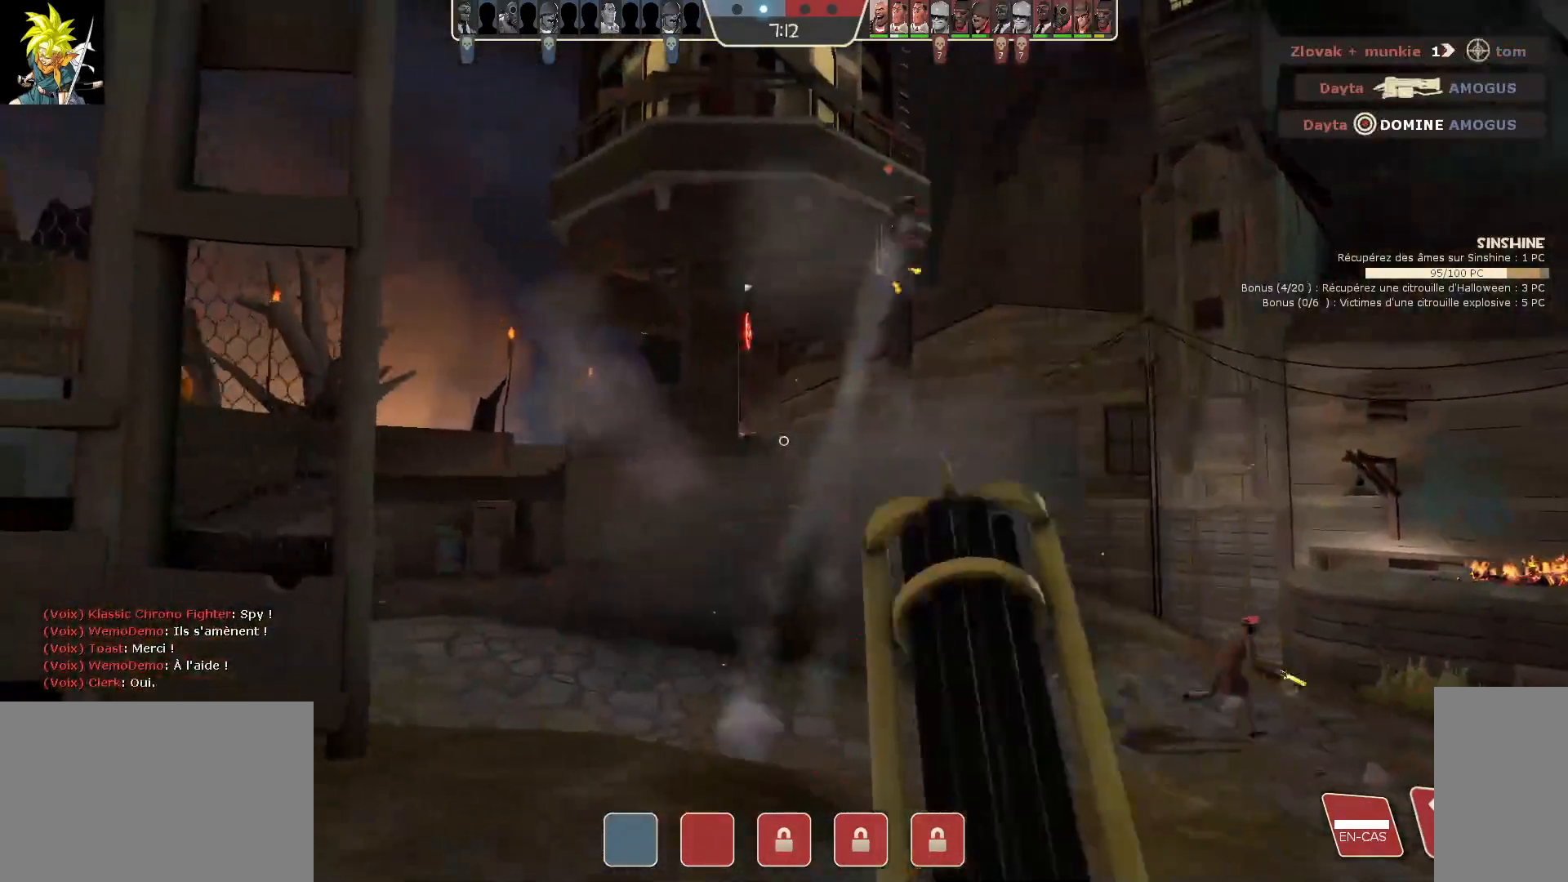
{"keys": ["d"], "mouse": [], "events": [[500, "mouse_right", "up"]]}
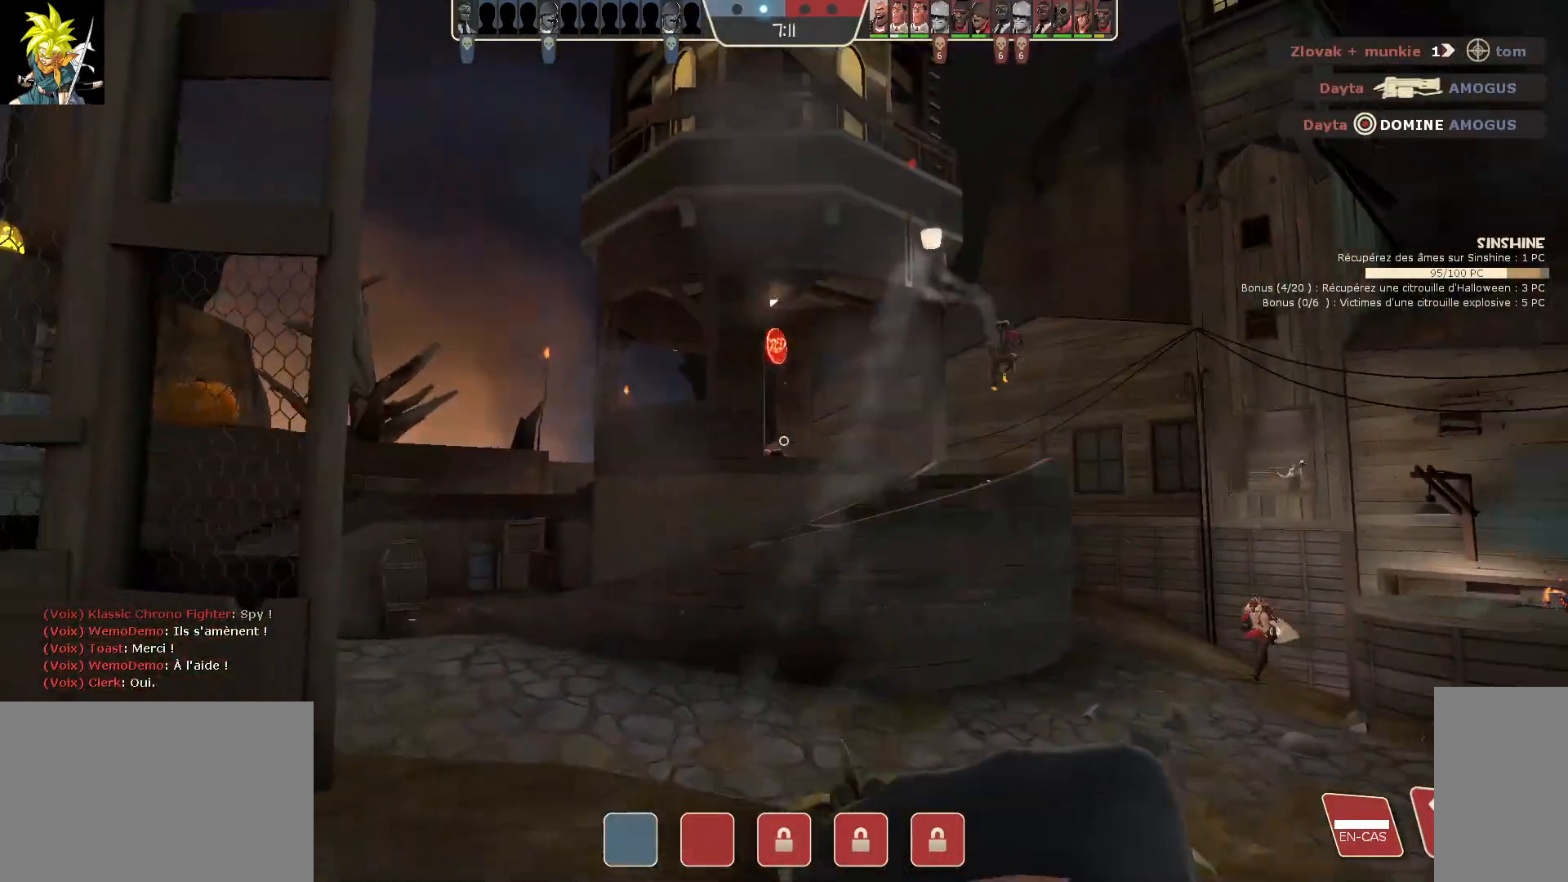
{"keys": ["d"], "mouse": [], "events": []}